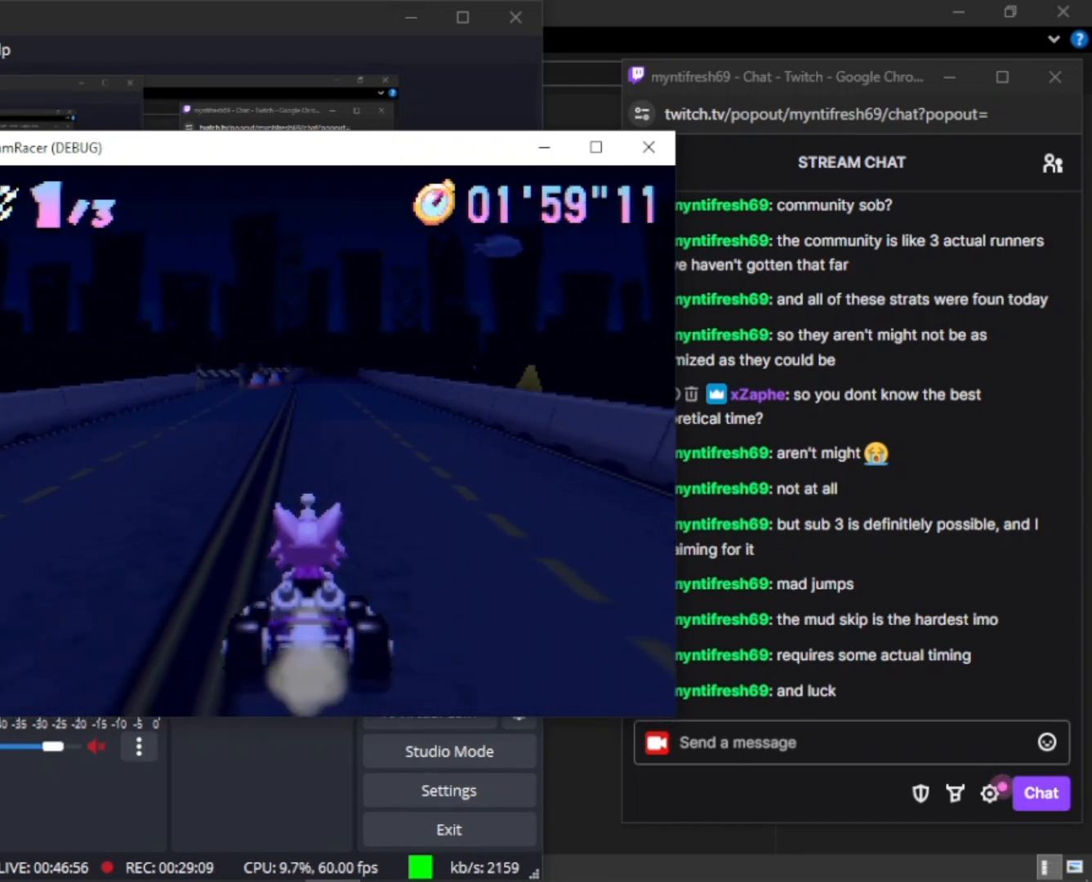
Gameplay with keyboard and mouse; each line is a JSON object with the keys held at the frame after it. "events" lists presses ("down") and releases ("up") of "1", "2", "3", "4", "5", "a", "alt", "c", "caps_lock", "ctrl", "d", "e", "f", "g", "q", "r", "s", "shift", "space", "t", "tab", "v", "w", "x" and "z" between this image and that frame as [ms after this image, input, new state], when the widget could be followed in between. No other keys are recorded. "mouse_move" is the direction in which the mouse moves at that frame (one of eight, or "still"), when it could be read. Mouse buttons are not recorded.
{"keys": ["w"], "mouse_move": "still", "events": [[433, "d", "down"], [500, "d", "up"]]}
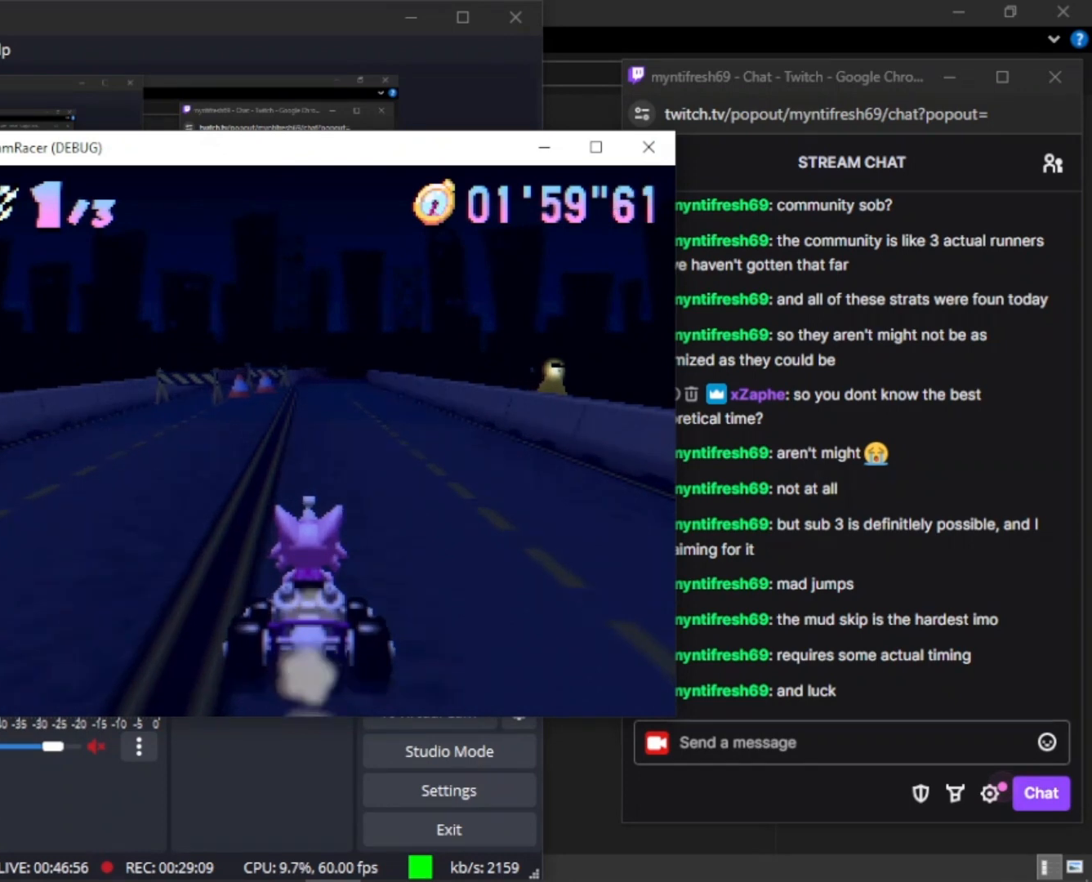
{"keys": ["w"], "mouse_move": "still", "events": []}
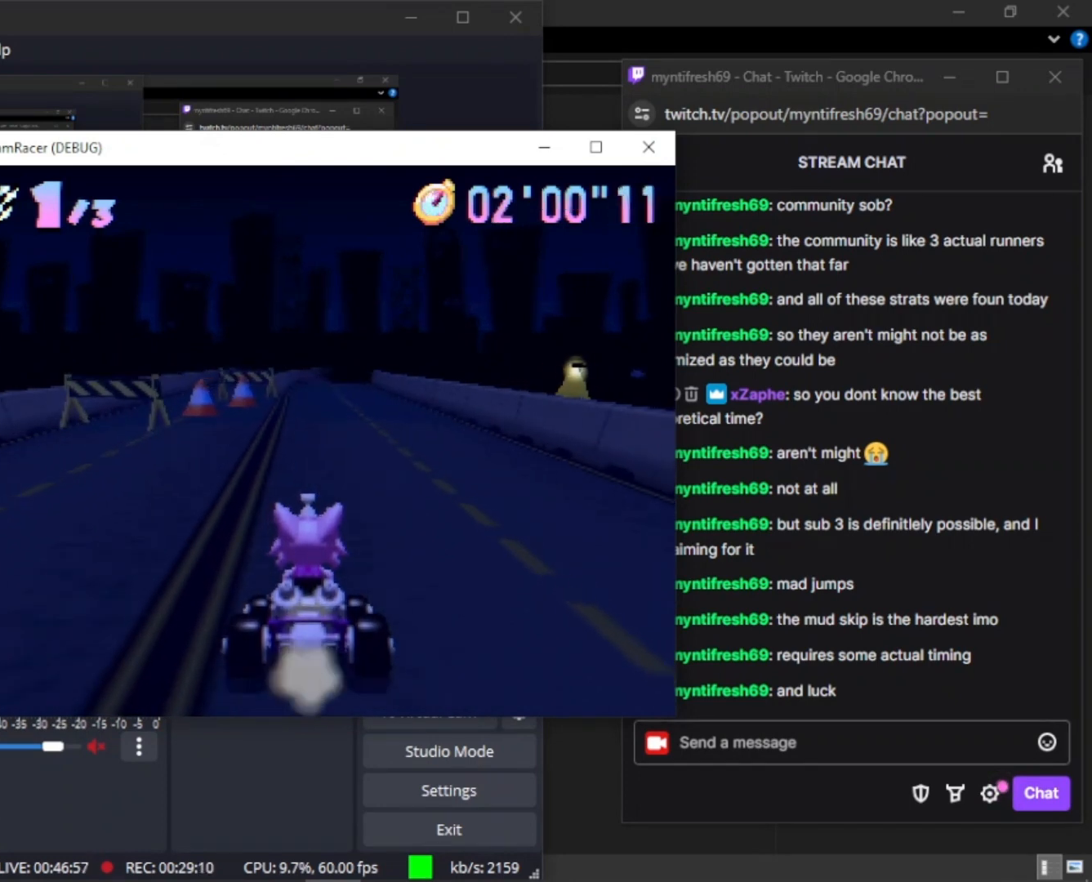
{"keys": ["w"], "mouse_move": "still", "events": []}
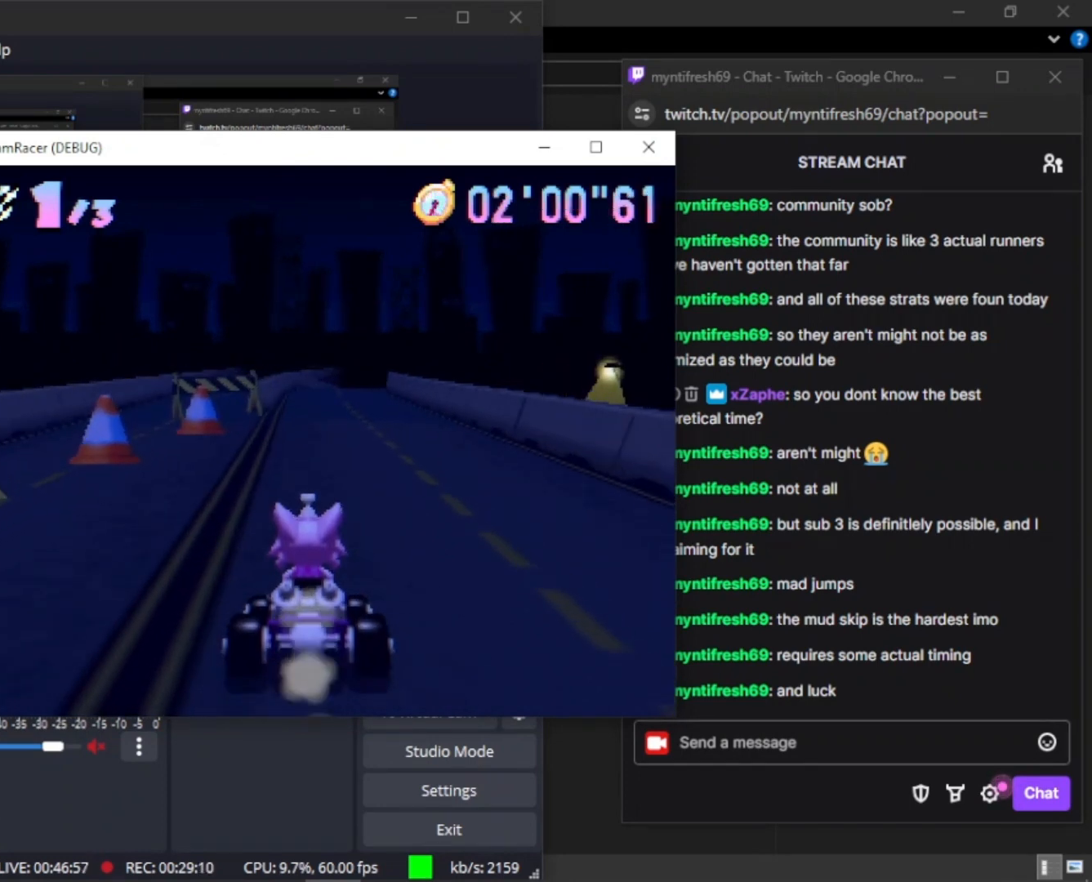
{"keys": ["w"], "mouse_move": "still", "events": []}
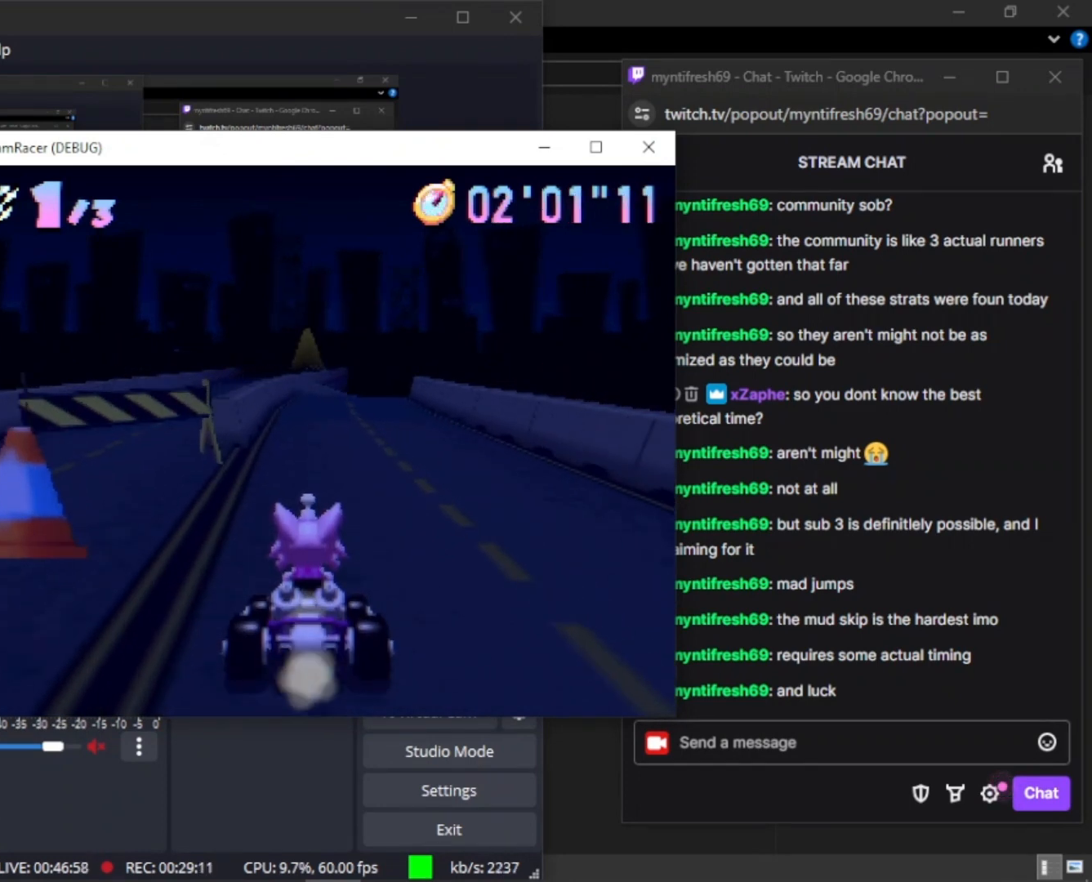
{"keys": ["w"], "mouse_move": "still", "events": []}
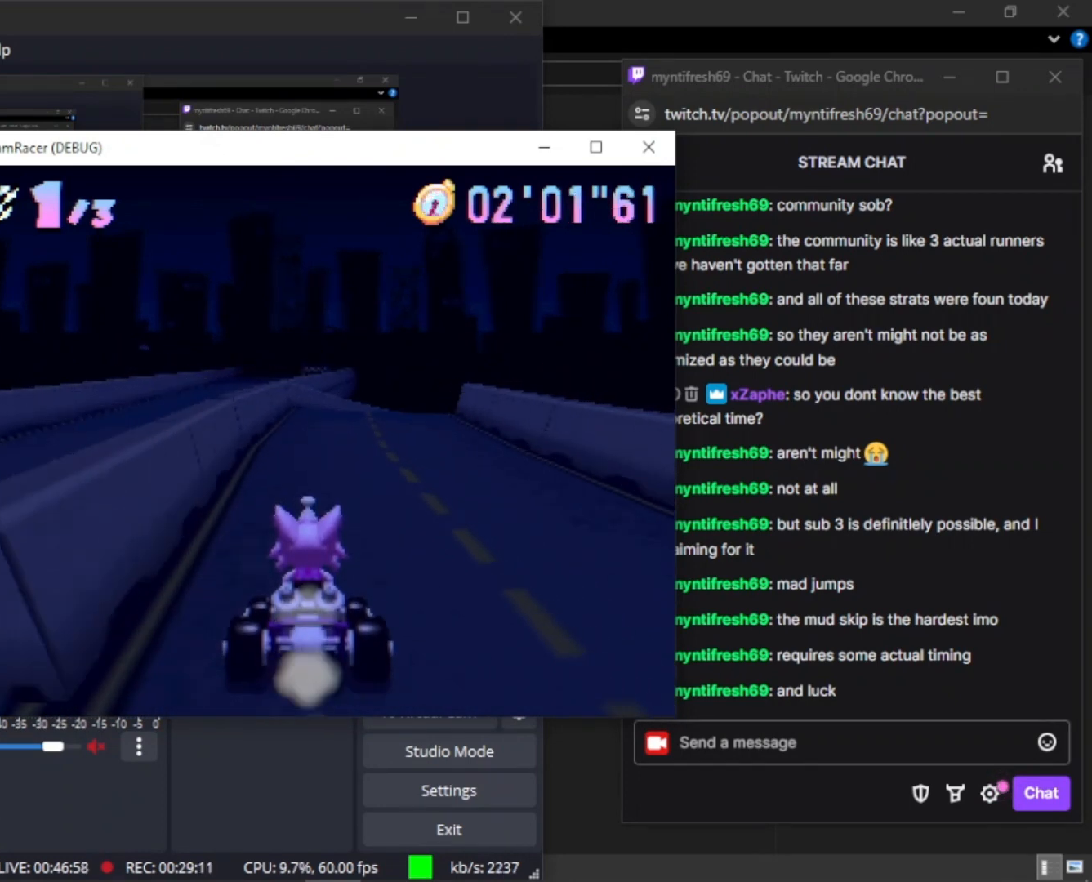
{"keys": ["w"], "mouse_move": "still", "events": []}
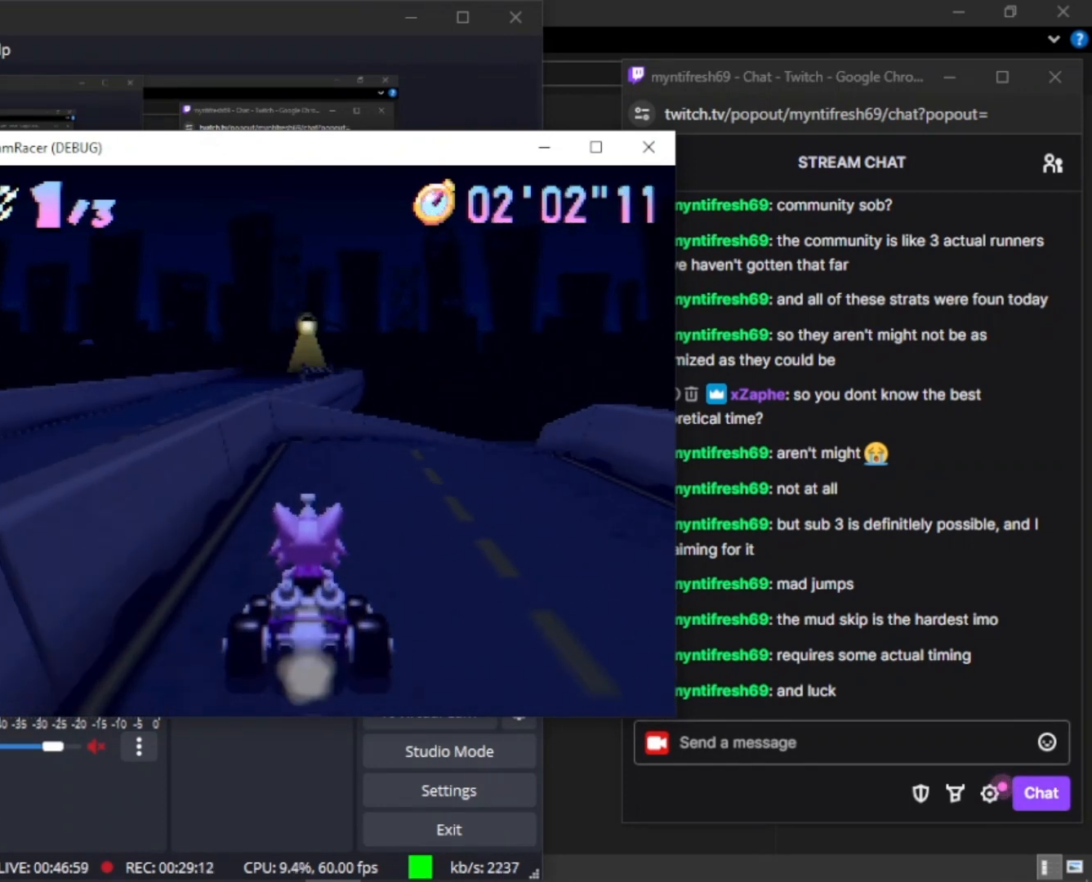
{"keys": ["w"], "mouse_move": "still", "events": []}
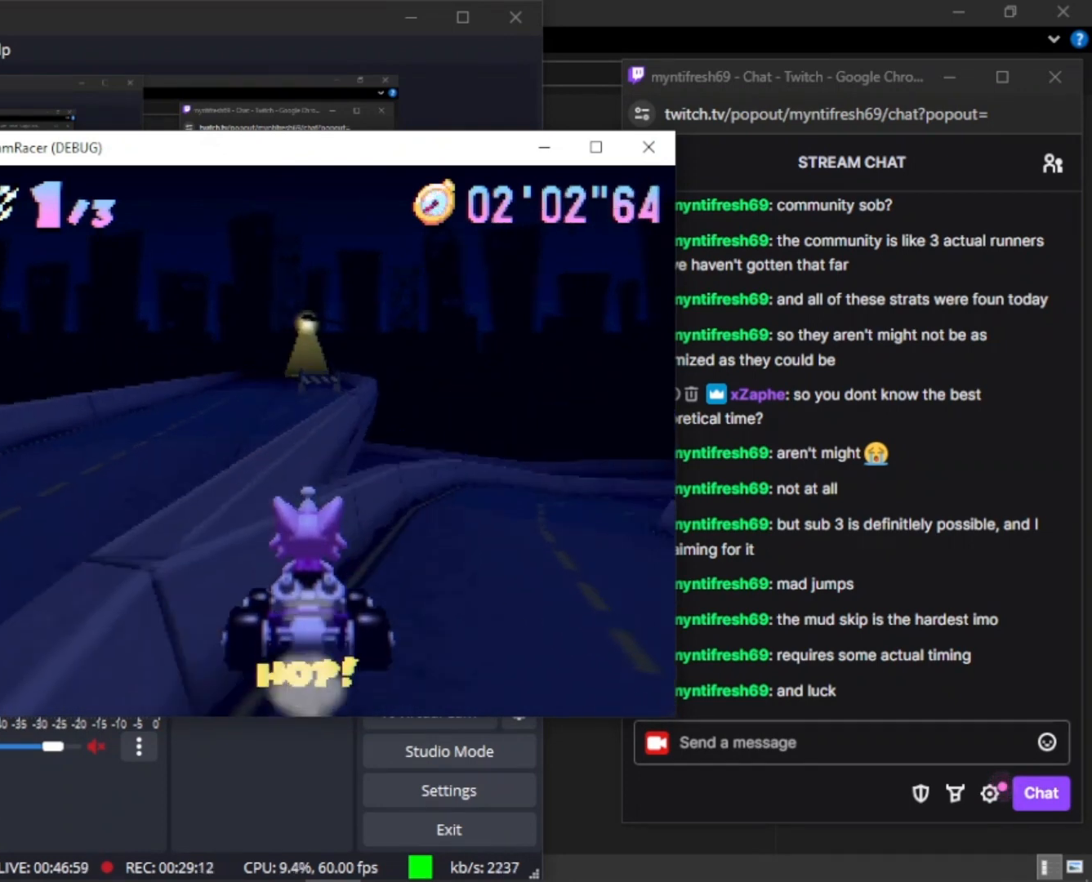
{"keys": ["w"], "mouse_move": "still", "events": [[400, "d", "down"], [500, "d", "up"]]}
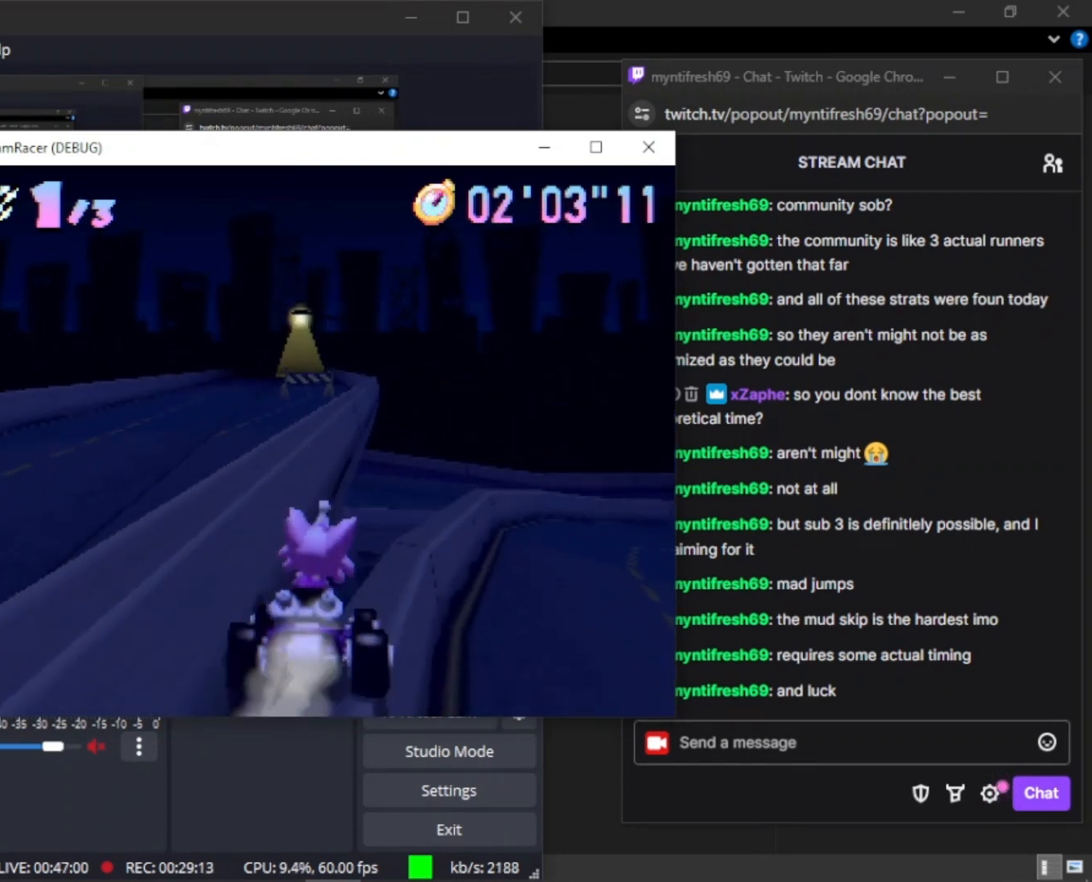
{"keys": ["d", "s"], "mouse_move": "still", "events": [[267, "d", "down"], [467, "s", "down"], [467, "w", "up"]]}
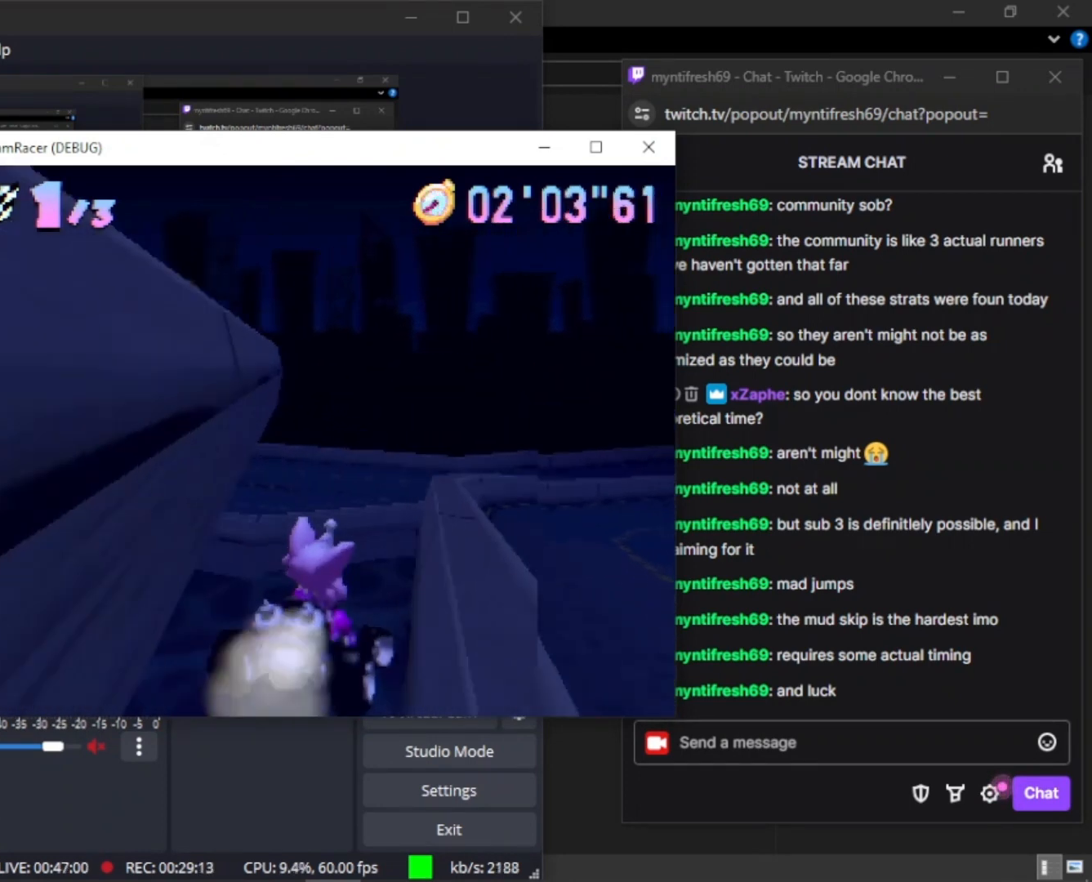
{"keys": ["d", "s"], "mouse_move": "still", "events": []}
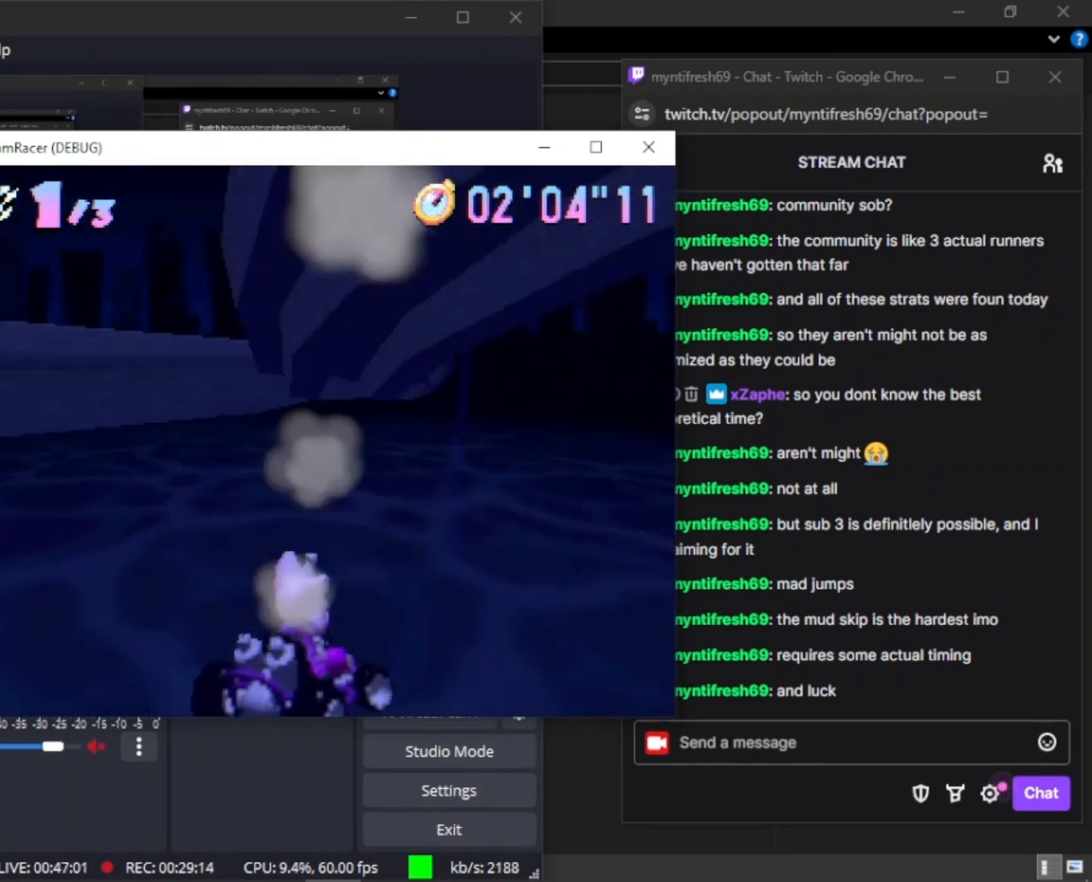
{"keys": ["d", "s"], "mouse_move": "still", "events": []}
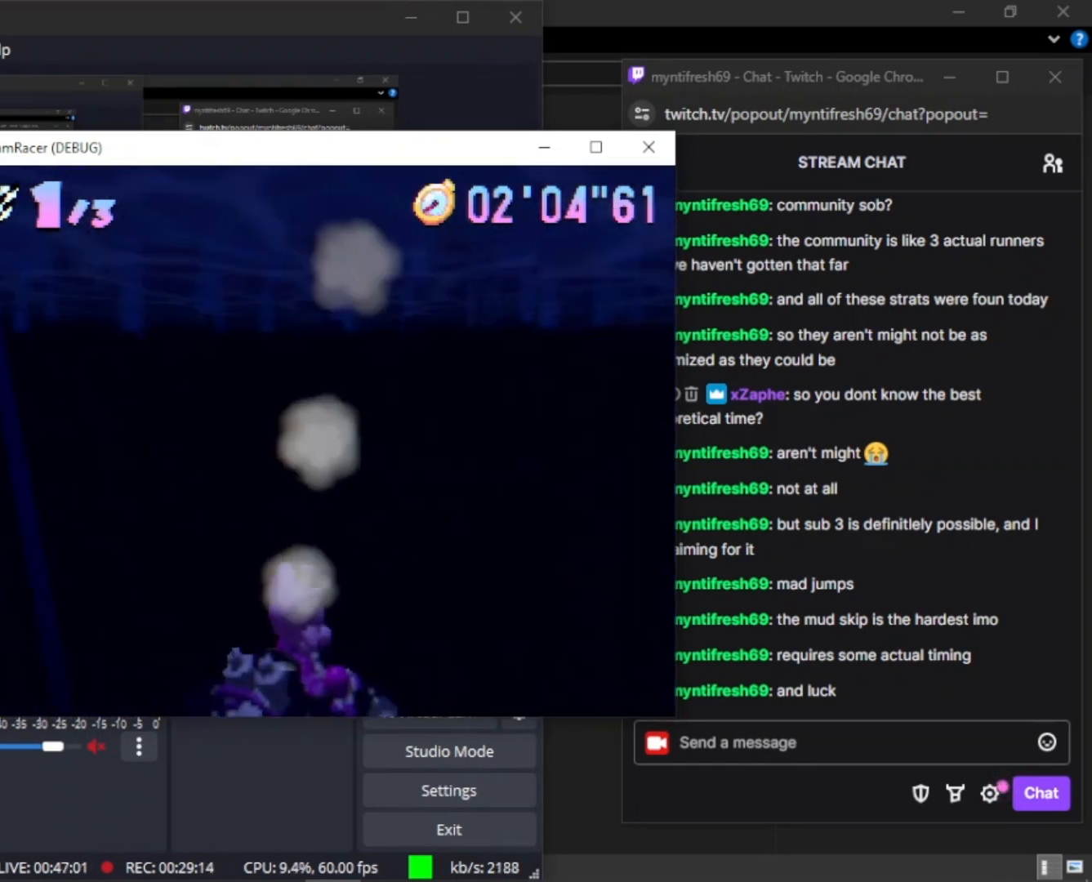
{"keys": ["d", "s"], "mouse_move": "still", "events": []}
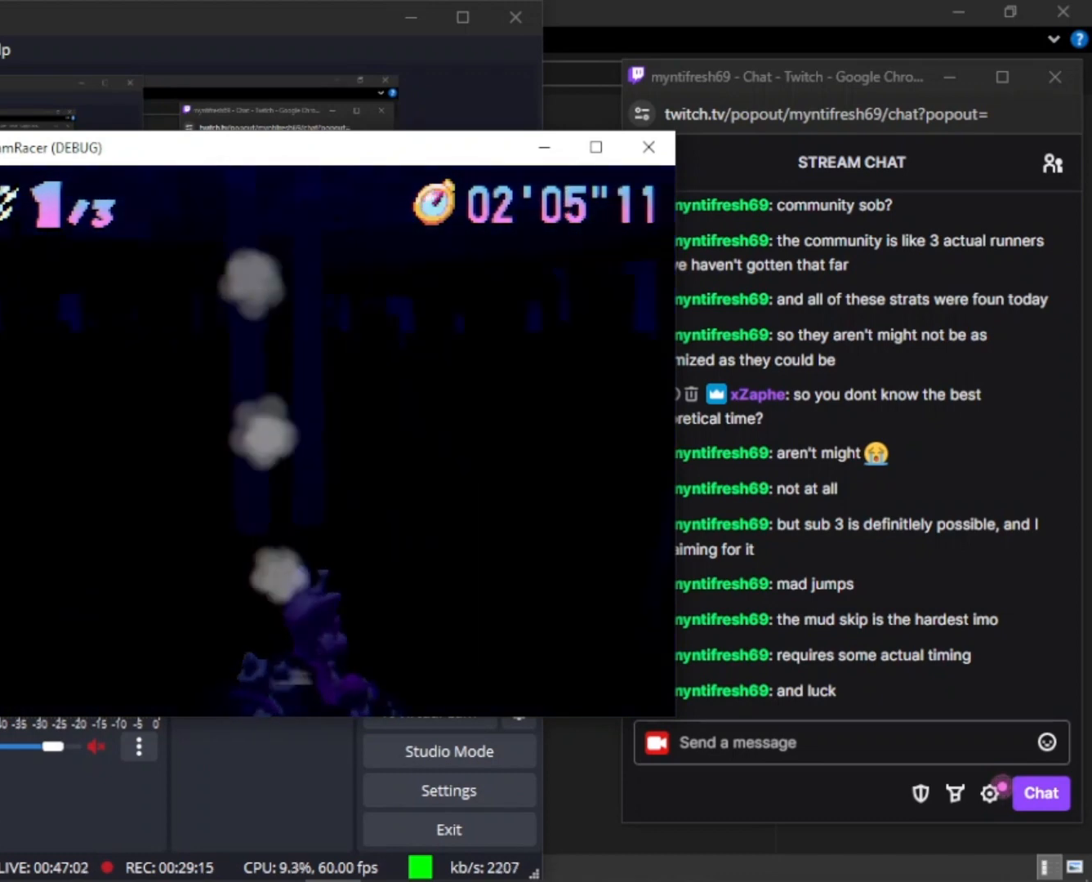
{"keys": ["d", "s"], "mouse_move": "still", "events": [[333, "a", "down"], [433, "a", "up"]]}
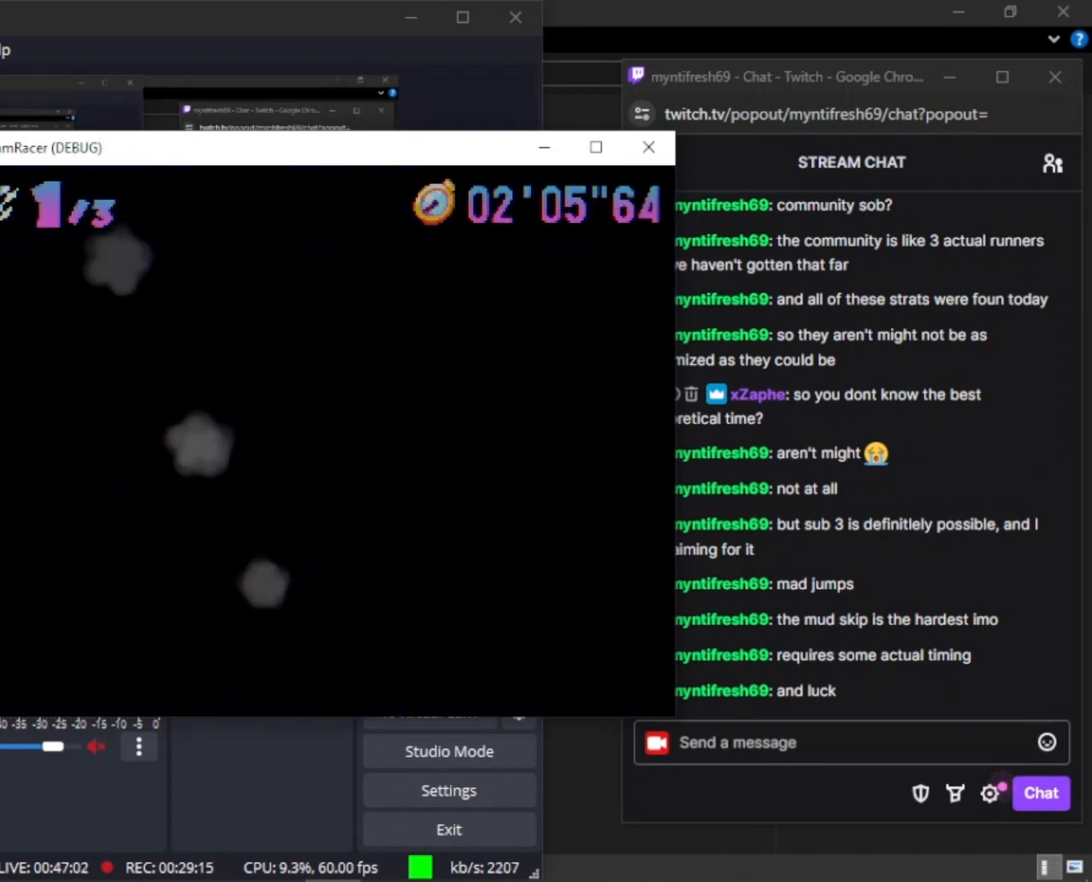
{"keys": ["d", "s"], "mouse_move": "still", "events": []}
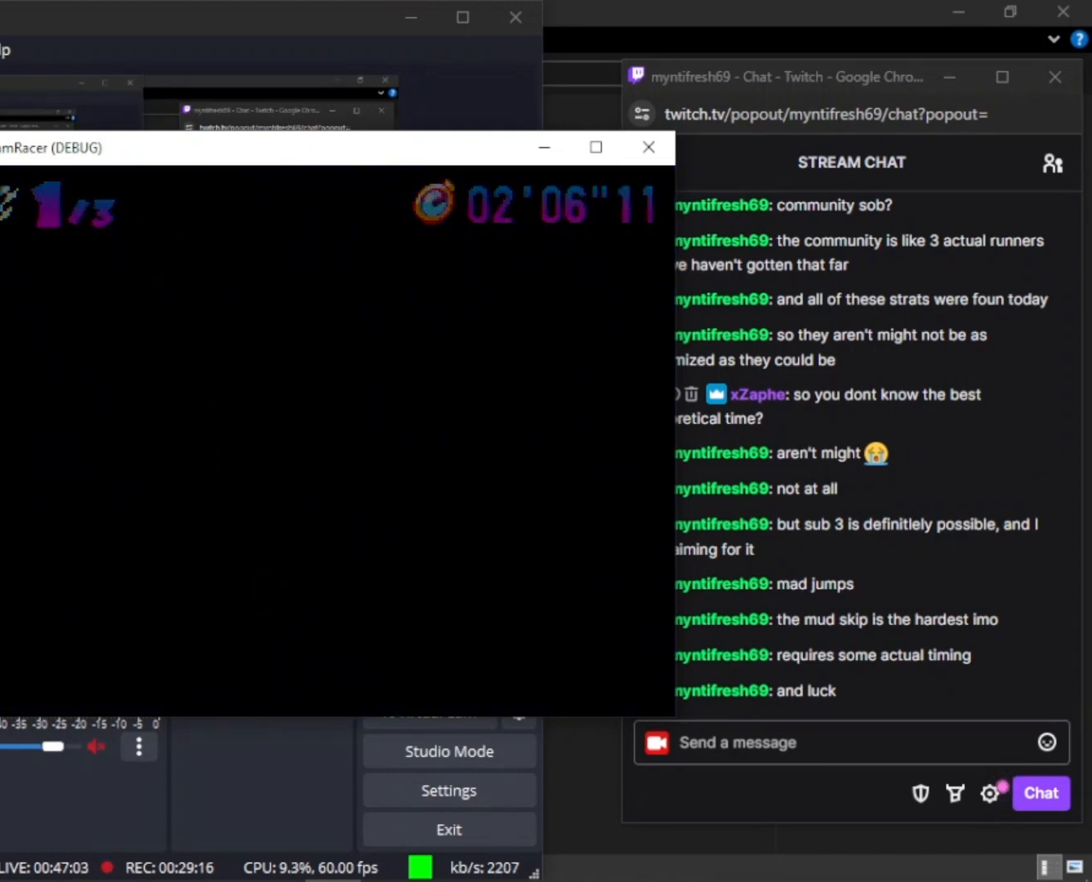
{"keys": ["d", "s"], "mouse_move": "still", "events": []}
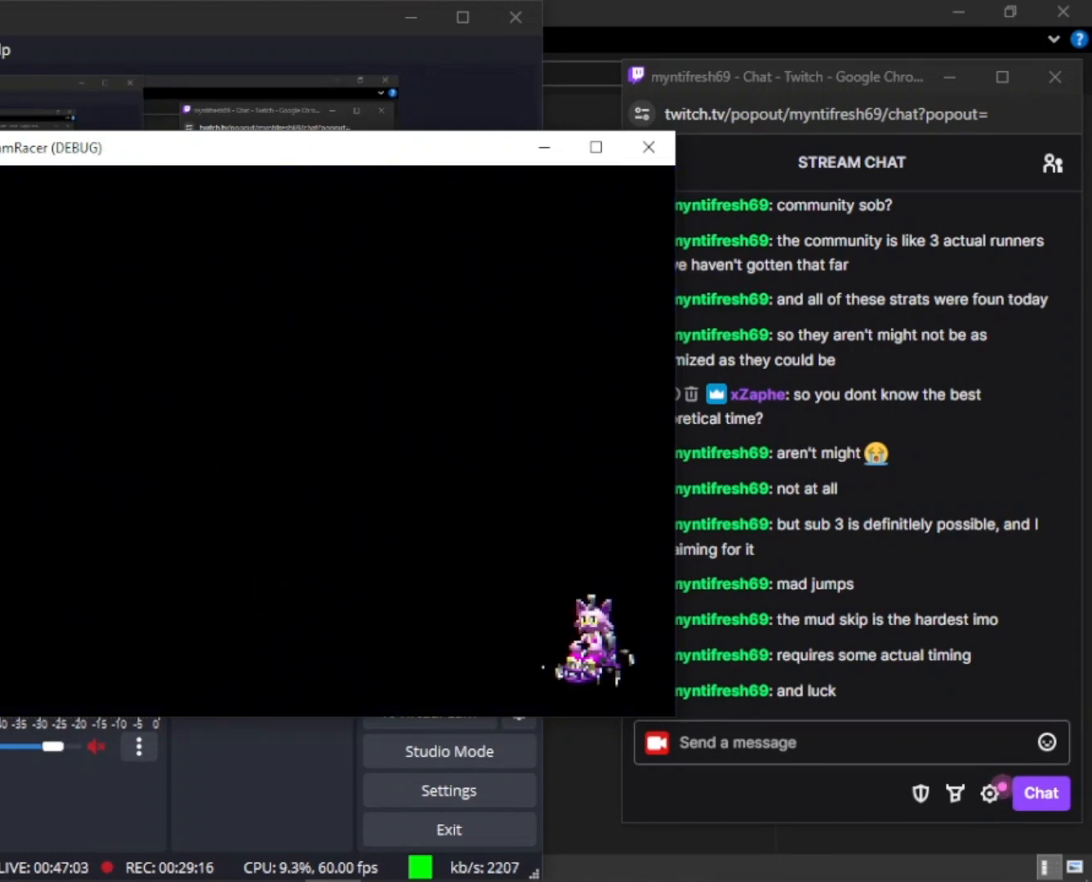
{"keys": ["d", "s"], "mouse_move": "still", "events": []}
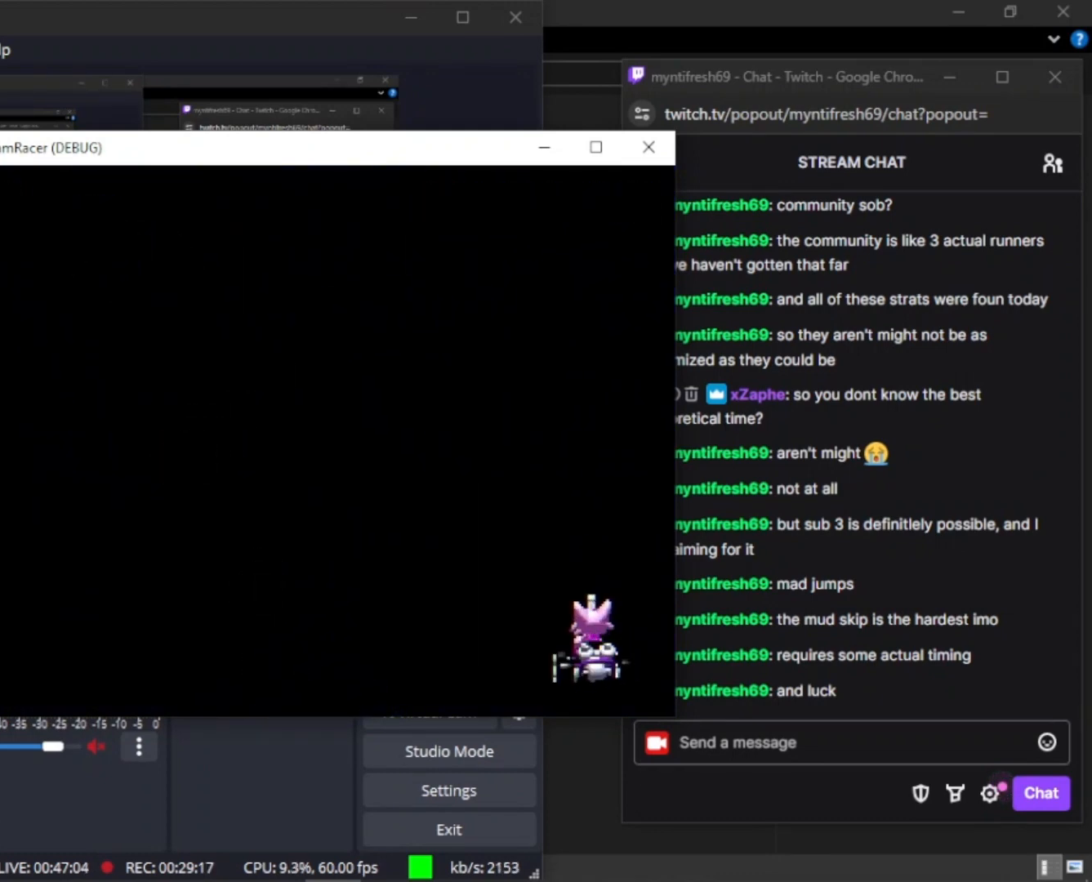
{"keys": ["d", "s"], "mouse_move": "still", "events": []}
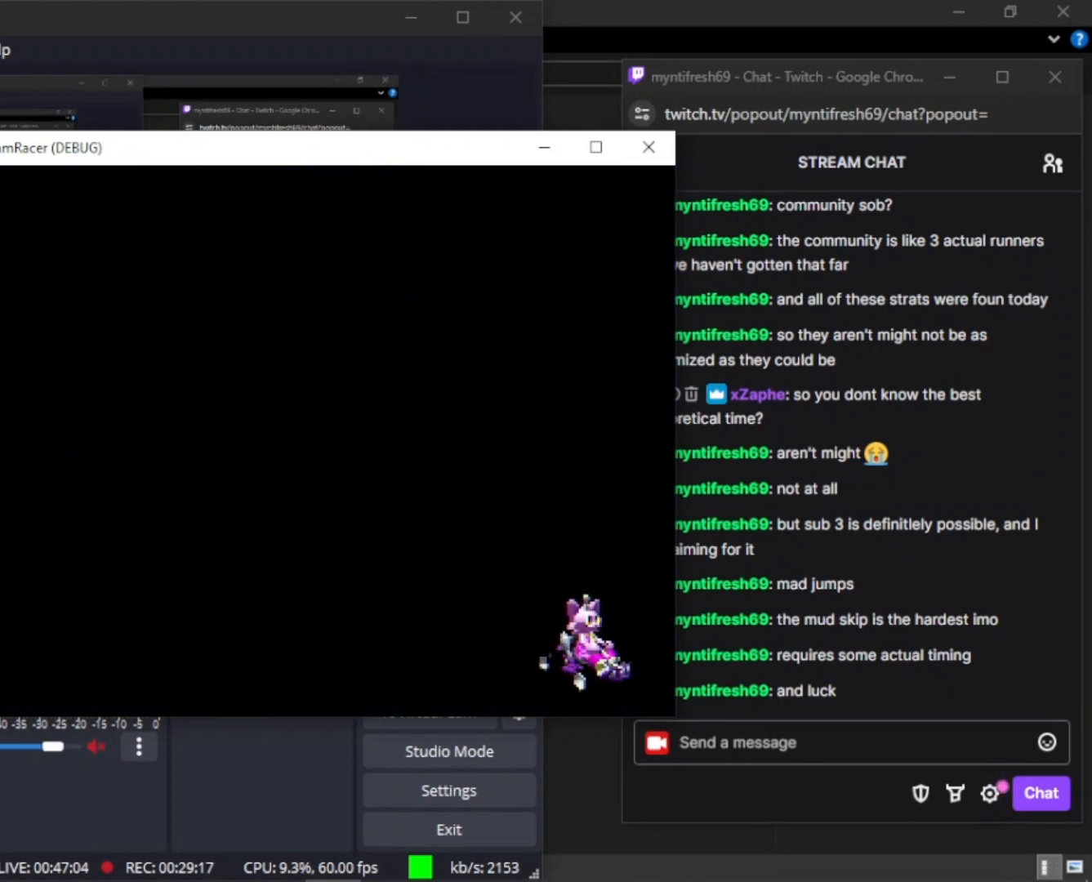
{"keys": ["a"], "mouse_move": "still", "events": [[133, "d", "up"], [133, "s", "up"], [500, "a", "down"]]}
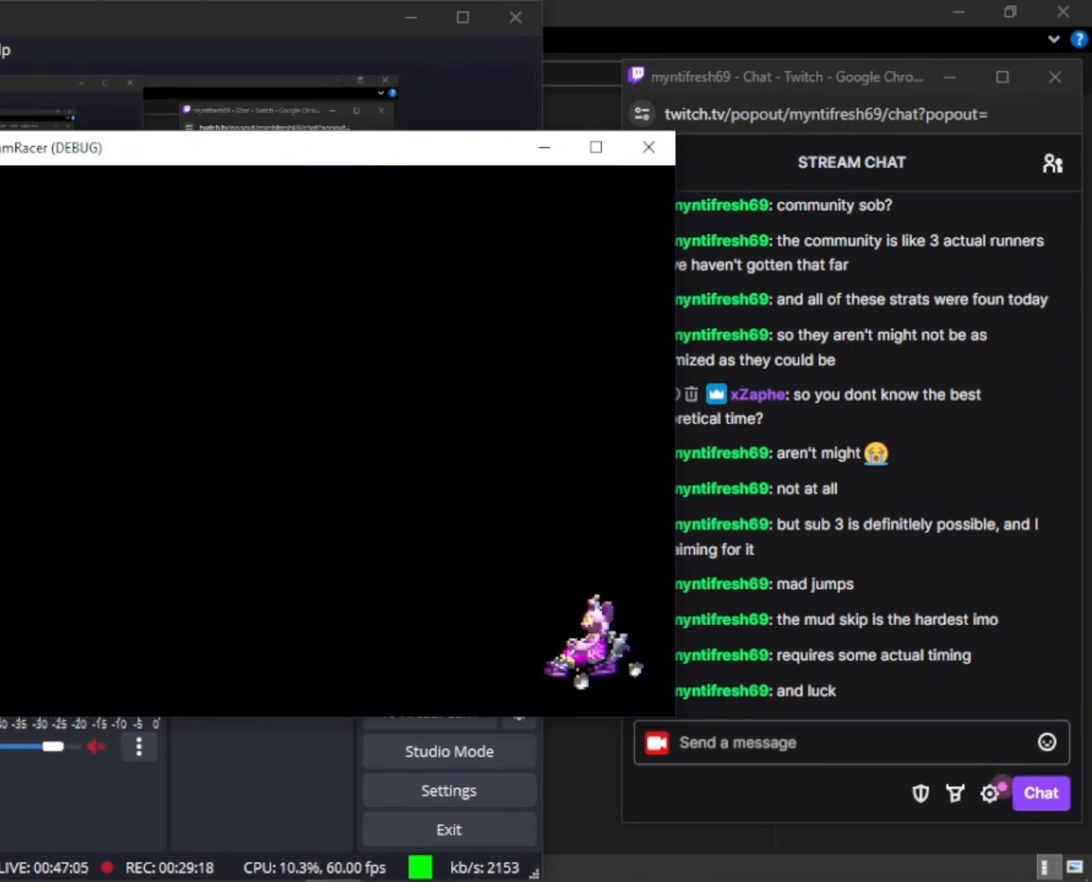
{"keys": ["a", "w"], "mouse_move": "still", "events": [[67, "s", "down"], [267, "ctrl", "down"], [333, "ctrl", "up"], [333, "s", "up"], [433, "ctrl", "down"], [433, "w", "down"], [500, "ctrl", "up"]]}
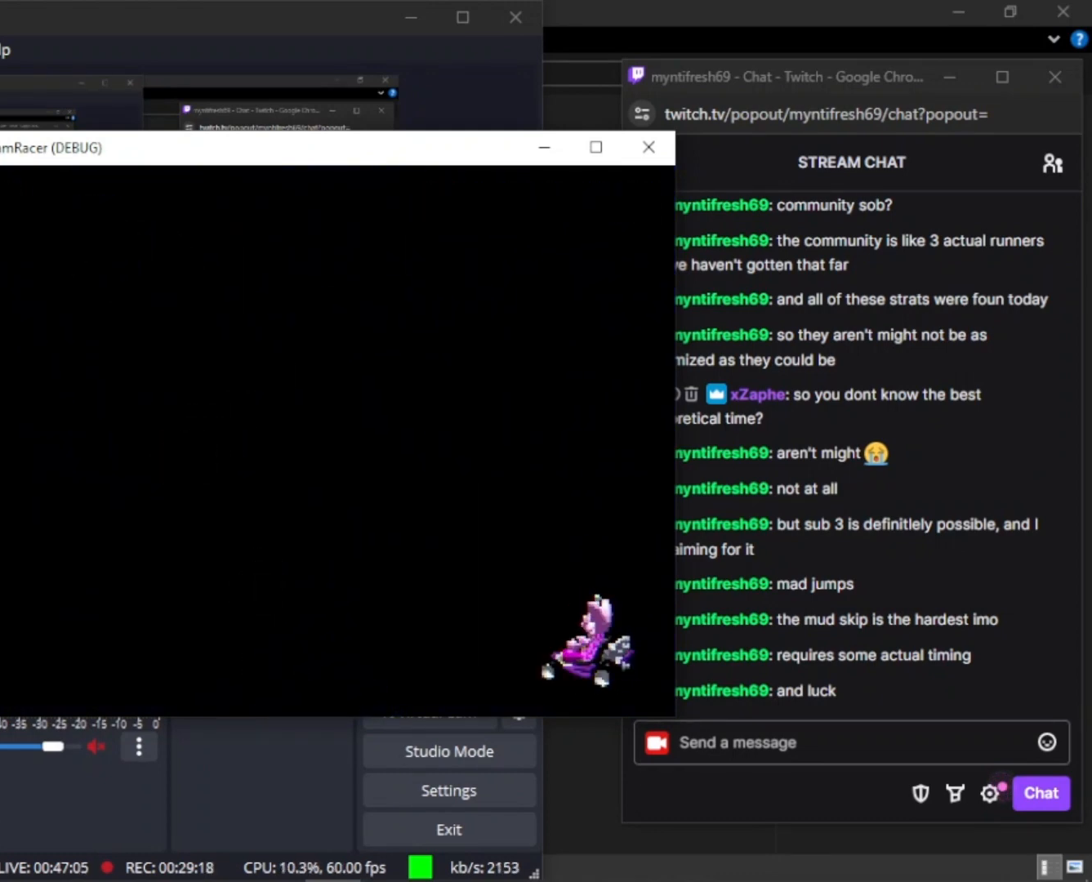
{"keys": ["a", "ctrl", "w"], "mouse_move": "still", "events": [[33, "ctrl", "down"], [67, "ctrl", "up"], [133, "ctrl", "down"], [167, "ctrl", "up"], [233, "ctrl", "down"], [267, "ctrl", "up"], [300, "ctrl", "down"], [367, "ctrl", "up"], [400, "ctrl", "down"], [467, "ctrl", "up"], [500, "ctrl", "down"]]}
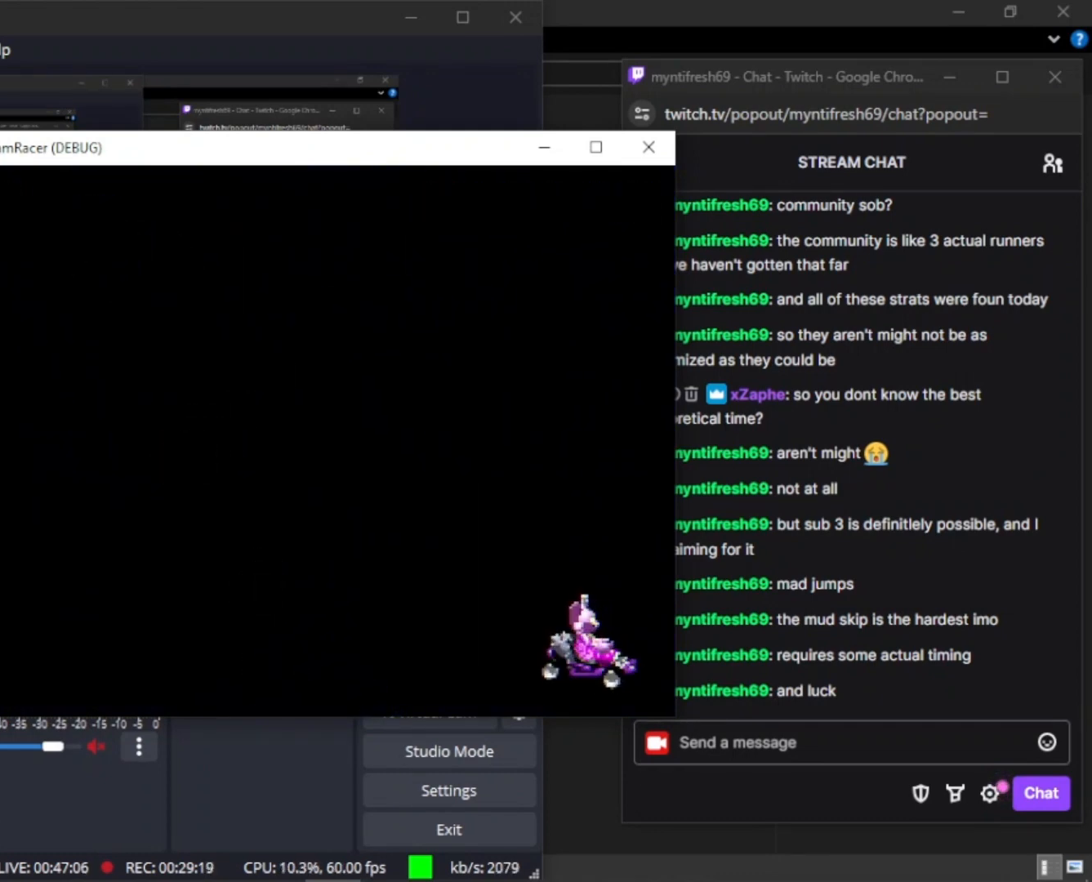
{"keys": ["a", "w"], "mouse_move": "still", "events": [[200, "ctrl", "up"], [233, "ctrl", "down"], [267, "ctrl", "up"], [333, "ctrl", "down"], [367, "ctrl", "up"], [433, "ctrl", "down"], [467, "ctrl", "up"]]}
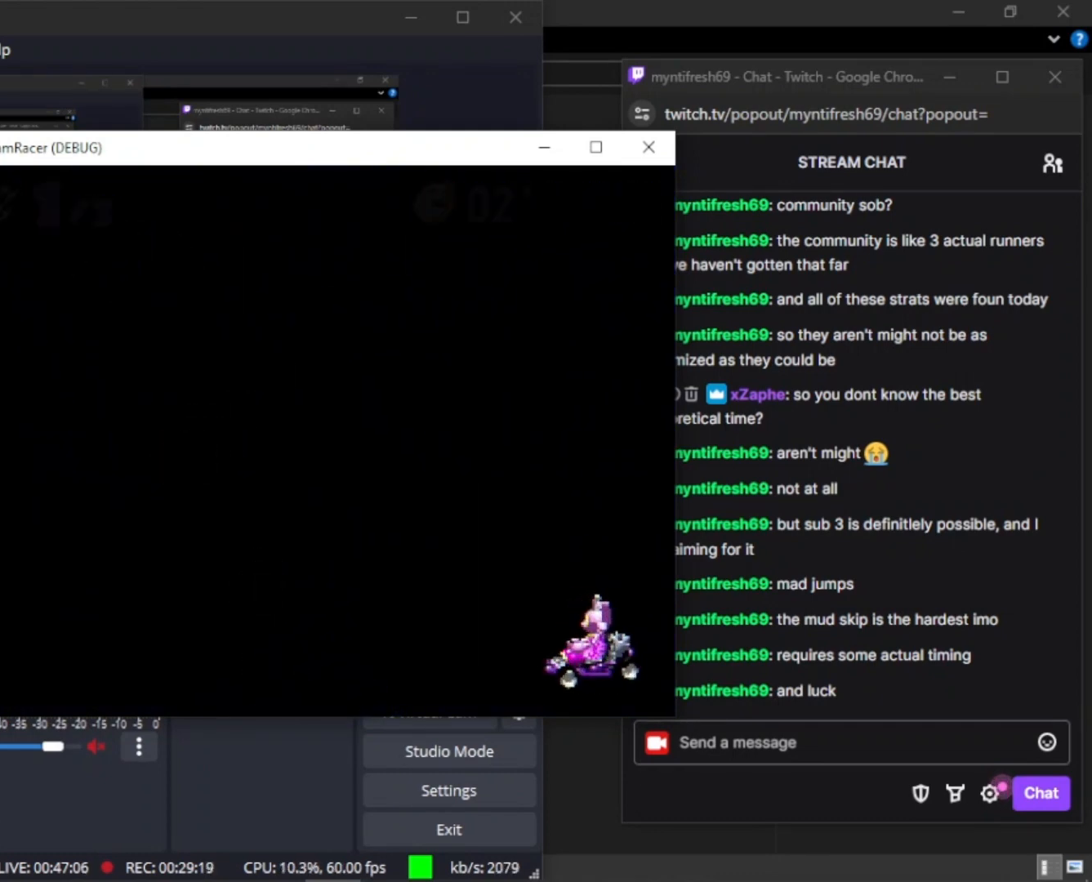
{"keys": ["a", "ctrl", "w"], "mouse_move": "still", "events": [[33, "ctrl", "down"], [67, "ctrl", "up"], [100, "ctrl", "down"], [167, "ctrl", "up"], [200, "ctrl", "down"], [267, "ctrl", "up"], [300, "ctrl", "down"], [333, "ctrl", "up"], [400, "ctrl", "down"], [433, "ctrl", "up"], [467, "ctrl", "down"]]}
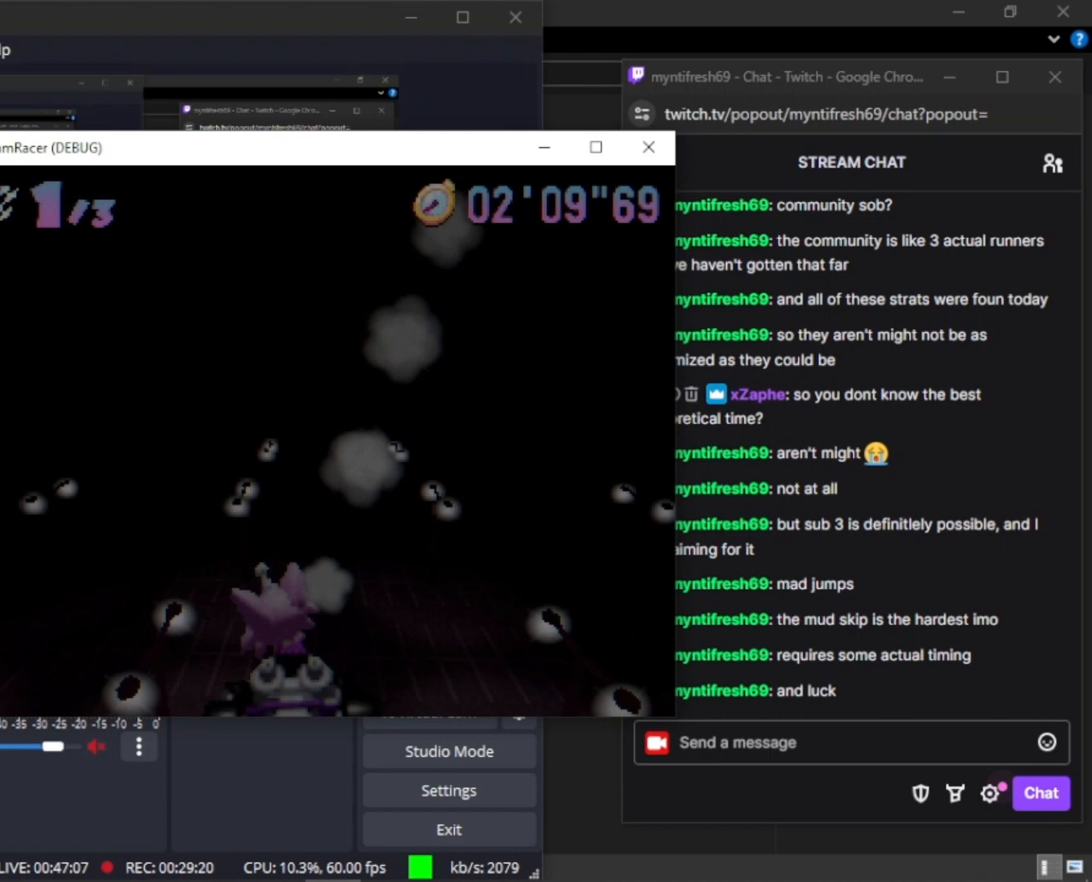
{"keys": ["a", "ctrl", "w"], "mouse_move": "still", "events": [[33, "ctrl", "up"], [67, "ctrl", "down"], [167, "ctrl", "up"], [233, "ctrl", "down"], [267, "ctrl", "up"], [300, "ctrl", "down"], [367, "ctrl", "up"], [467, "ctrl", "down"]]}
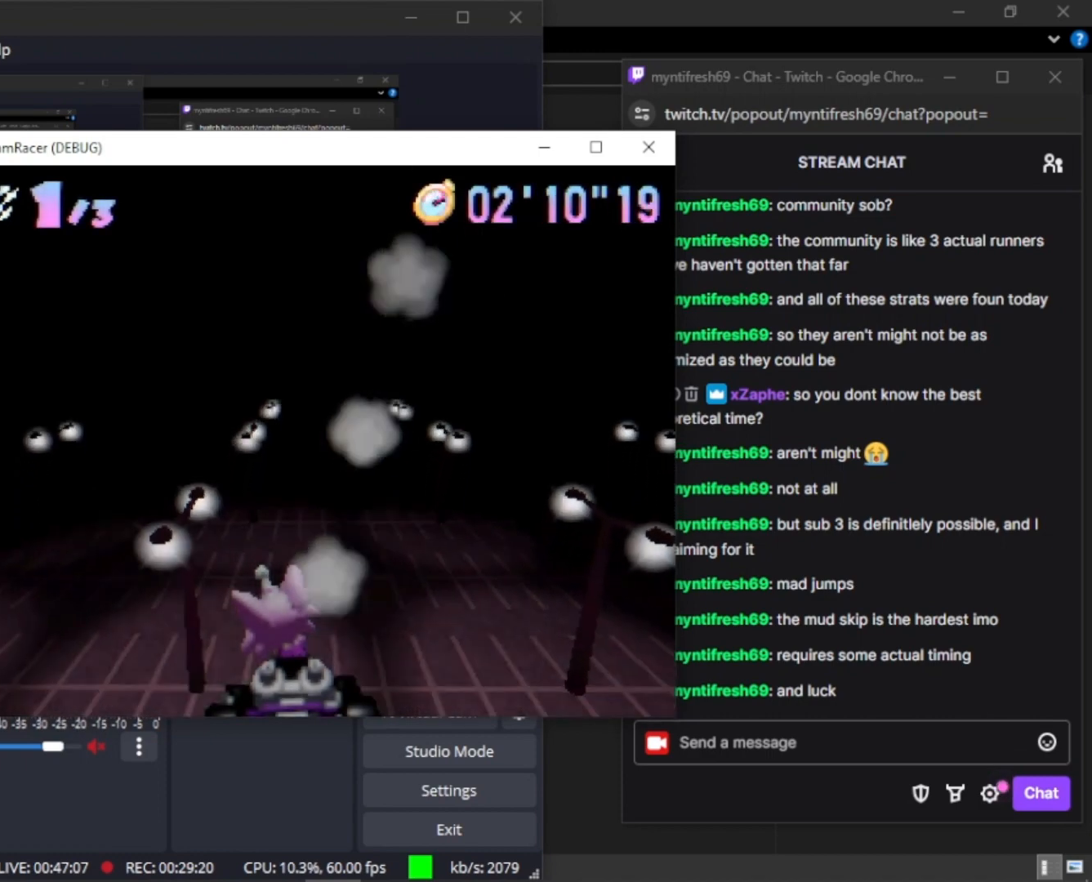
{"keys": ["a"], "mouse_move": "still", "events": [[133, "ctrl", "up"], [200, "ctrl", "down"], [233, "ctrl", "up"], [267, "ctrl", "down"], [333, "ctrl", "up"], [367, "ctrl", "down"], [500, "ctrl", "up"], [500, "w", "up"]]}
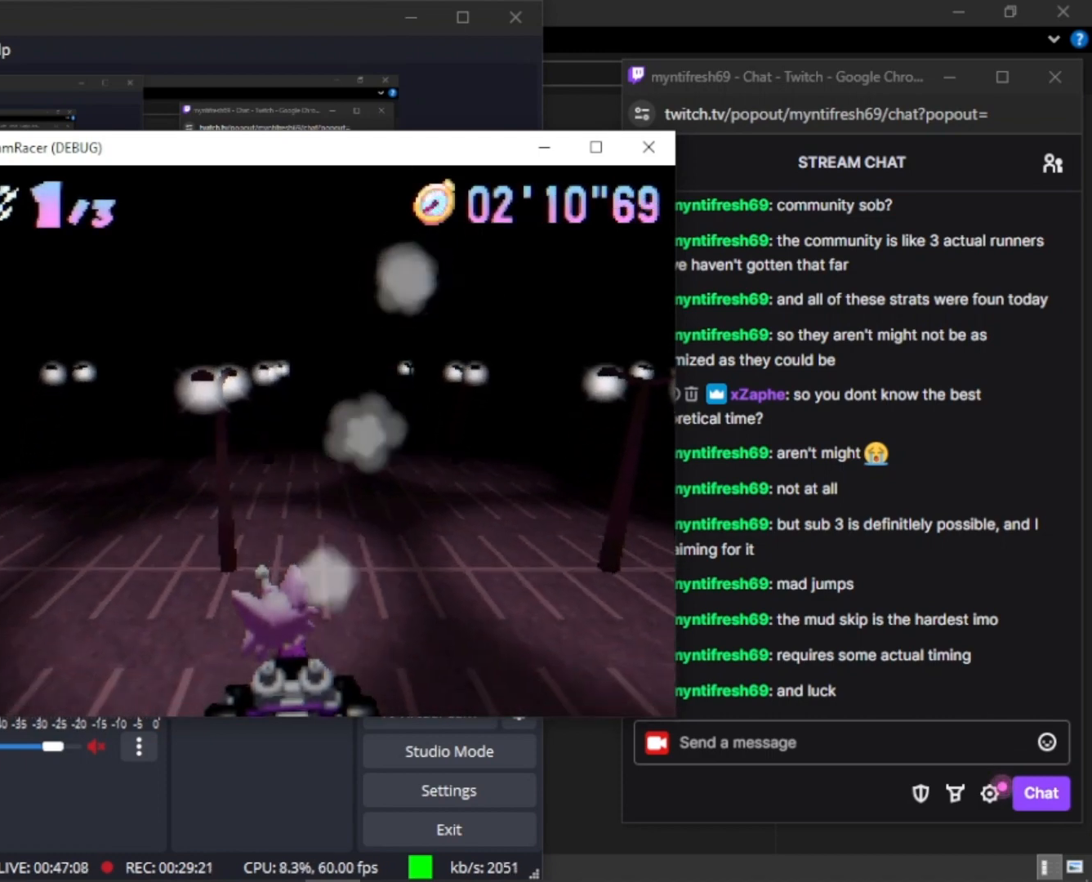
{"keys": ["ctrl", "d", "s"], "mouse_move": "still", "events": [[67, "d", "down"], [100, "ctrl", "down"], [100, "s", "down"], [167, "a", "up"], [167, "ctrl", "up"], [200, "ctrl", "down"], [267, "ctrl", "up"], [300, "ctrl", "down"], [333, "ctrl", "up"], [400, "ctrl", "down"], [433, "ctrl", "up"], [500, "ctrl", "down"]]}
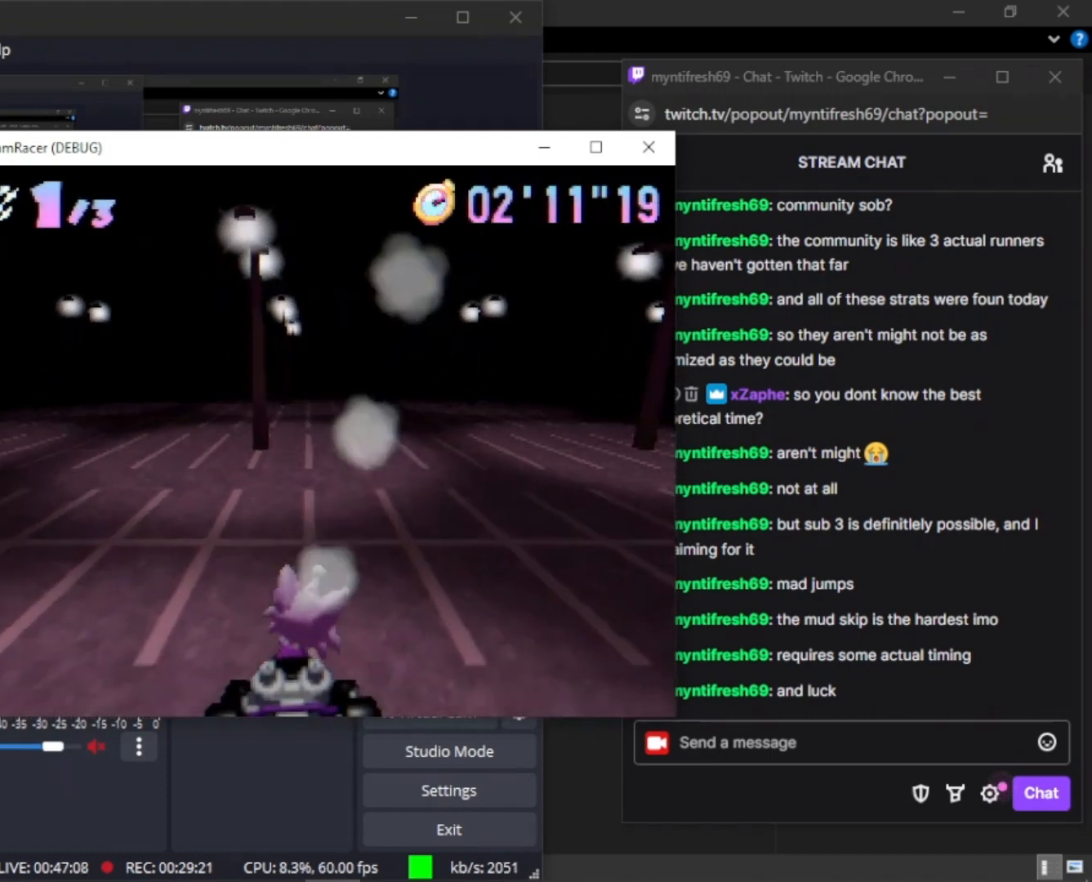
{"keys": ["ctrl", "d", "s"], "mouse_move": "still", "events": [[33, "ctrl", "up"], [67, "ctrl", "down"], [133, "ctrl", "up"], [167, "ctrl", "down"], [267, "ctrl", "up"], [333, "ctrl", "down"], [367, "ctrl", "up"], [400, "ctrl", "down"], [433, "ctrl", "up"], [500, "ctrl", "down"]]}
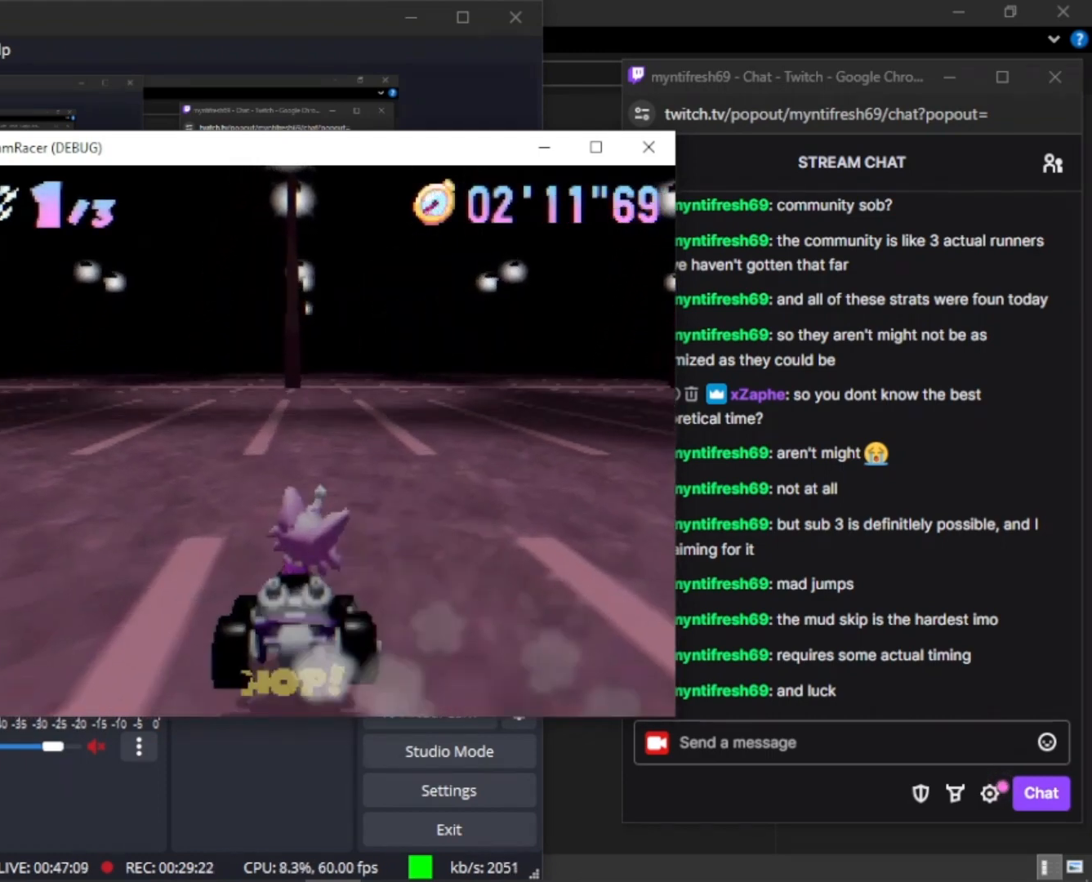
{"keys": ["a", "ctrl", "w"], "mouse_move": "still", "events": [[33, "ctrl", "up"], [100, "ctrl", "down"], [100, "s", "up"], [133, "ctrl", "up"], [200, "a", "down"], [200, "ctrl", "down"], [200, "w", "down"], [233, "ctrl", "up"], [300, "ctrl", "down"], [333, "ctrl", "up"], [333, "w", "up"], [367, "ctrl", "down"], [367, "w", "down"], [433, "ctrl", "up"], [433, "d", "up"], [467, "ctrl", "down"]]}
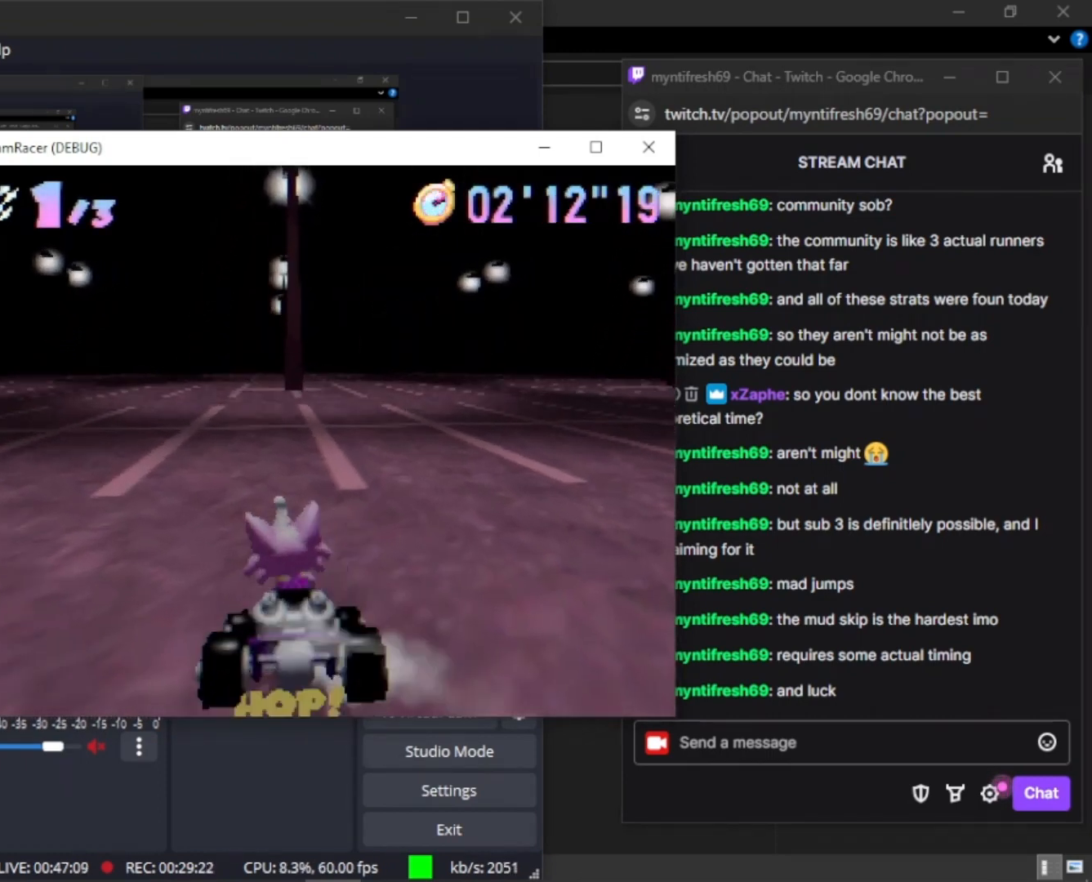
{"keys": ["a", "ctrl", "w"], "mouse_move": "still", "events": [[67, "ctrl", "up"], [100, "ctrl", "down"], [233, "ctrl", "up"], [300, "ctrl", "down"], [333, "ctrl", "up"], [400, "ctrl", "down"], [433, "ctrl", "up"], [500, "ctrl", "down"]]}
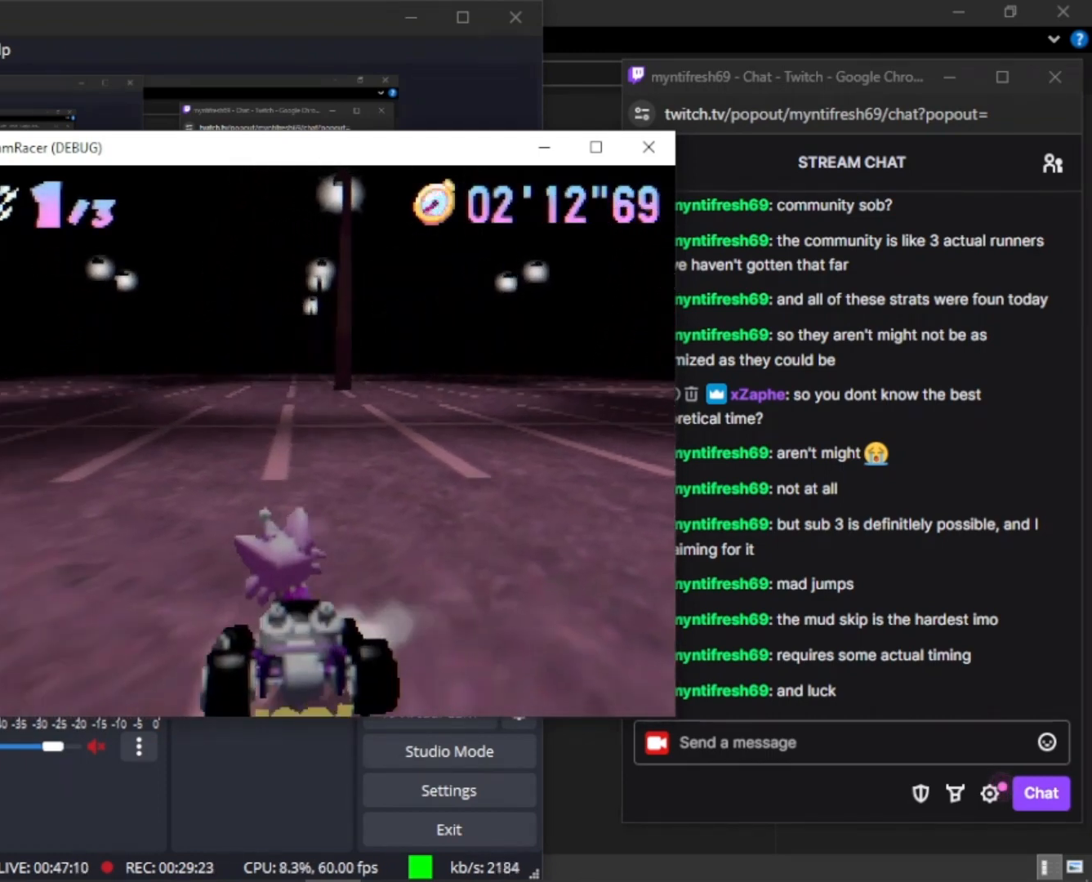
{"keys": ["d", "w"], "mouse_move": "still", "events": [[33, "ctrl", "up"], [67, "ctrl", "down"], [133, "ctrl", "up"], [133, "d", "down"], [167, "a", "up"], [167, "ctrl", "down"], [300, "ctrl", "up"], [367, "ctrl", "down"], [500, "ctrl", "up"]]}
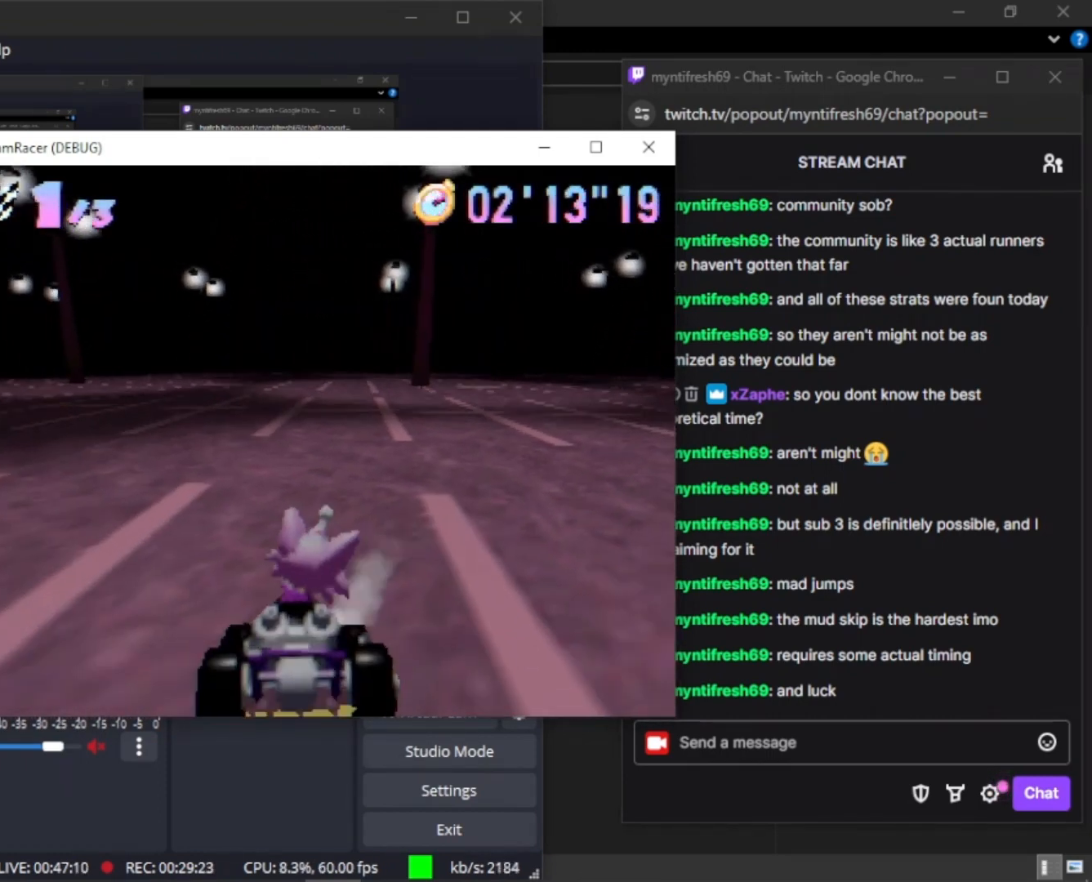
{"keys": ["a", "w"], "mouse_move": "still", "events": [[100, "ctrl", "down"], [133, "ctrl", "up"], [200, "ctrl", "down"], [233, "ctrl", "up"], [300, "ctrl", "down"], [333, "ctrl", "up"], [367, "ctrl", "down"], [433, "ctrl", "up"], [467, "a", "down"], [467, "ctrl", "down"], [467, "d", "up"], [500, "ctrl", "up"]]}